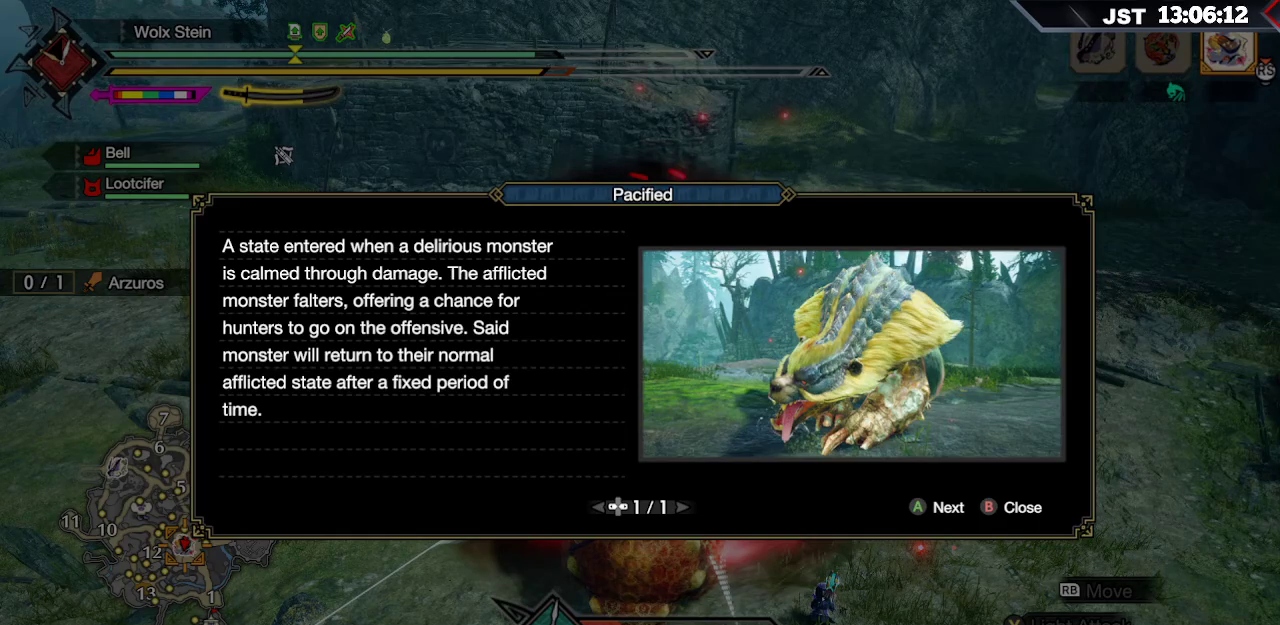
Gameplay with a controller (Xbox layout); each line is a JSON object with the inputs held at the frame after it. "events" lists button and stick changes between this image and that frame as [ms after this image, input, new state], when the widget could be followed in between.
{"buttons": ["A"], "left_stick": "center", "right_stick": "center", "events": [[483, "A", "down"]]}
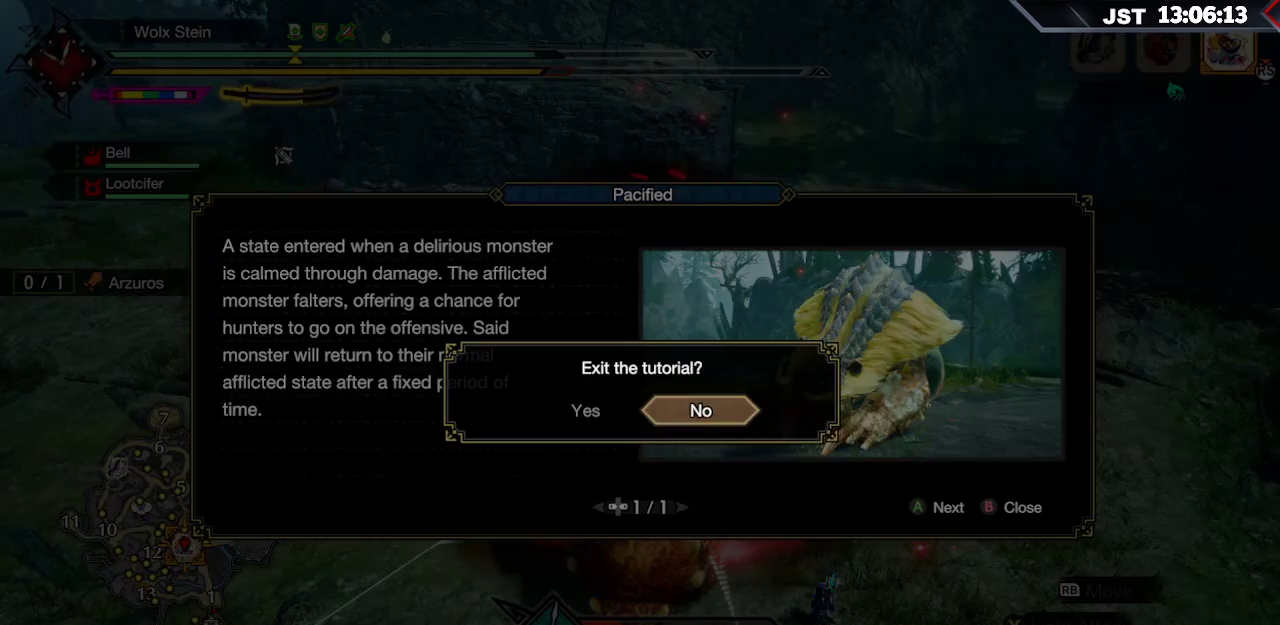
{"buttons": [], "left_stick": "center", "right_stick": "center", "events": [[150, "A", "up"]]}
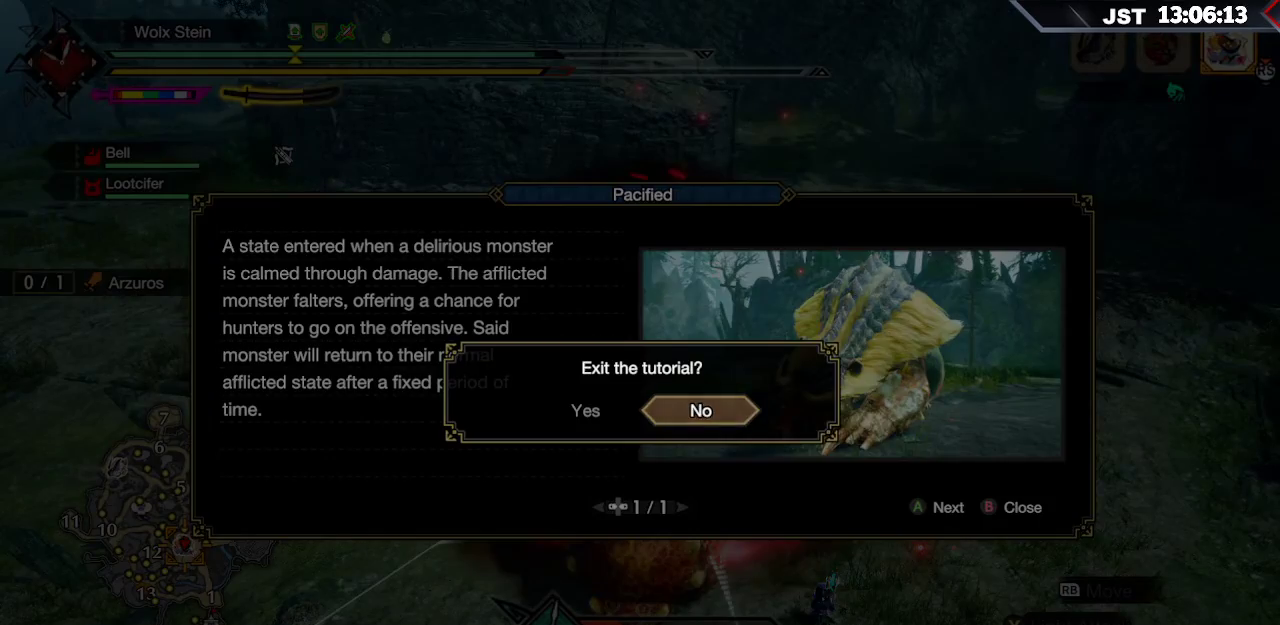
{"buttons": [], "left_stick": "center", "right_stick": "center", "events": [[133, "DPAD_LEFT", "down"], [250, "DPAD_LEFT", "up"], [300, "A", "down"], [450, "A", "up"]]}
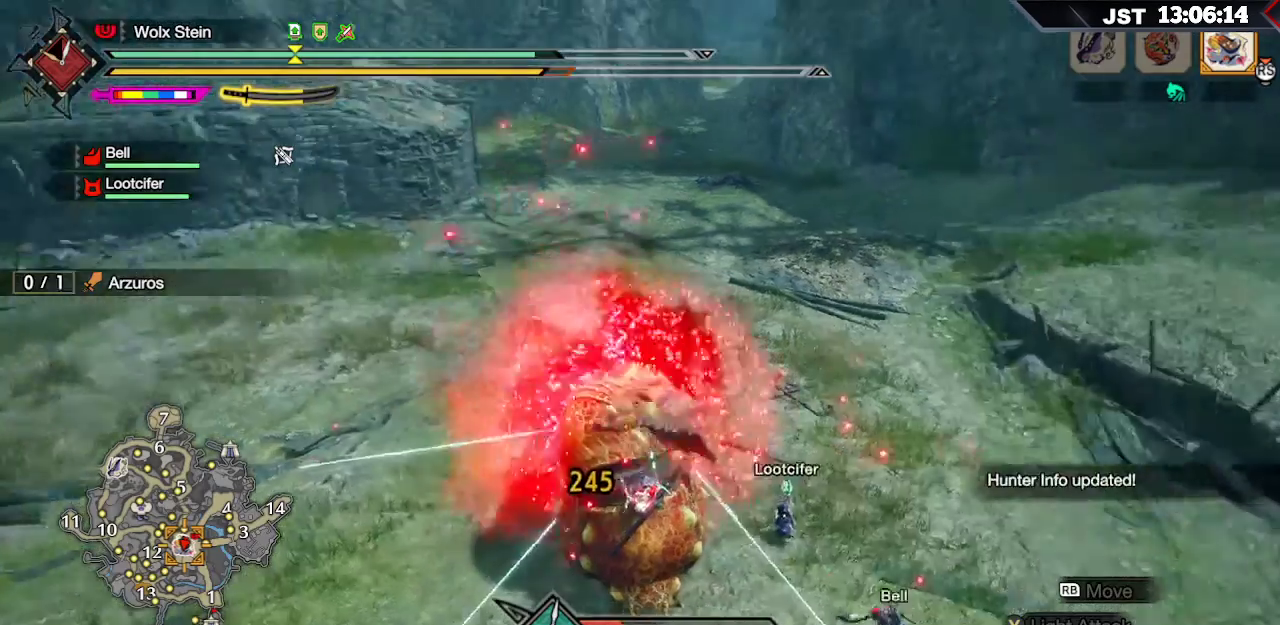
{"buttons": [], "left_stick": "up", "right_stick": "center", "events": [[383, "B", "down"], [467, "left_stick", "up"], [483, "B", "up"]]}
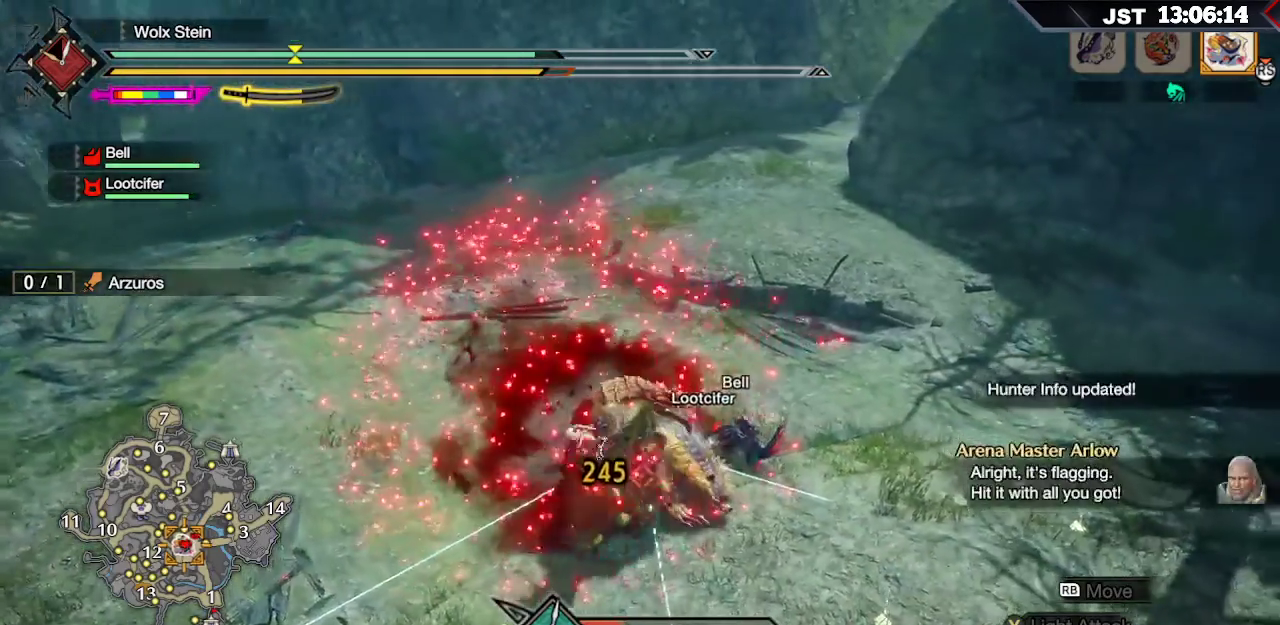
{"buttons": ["B"], "left_stick": "up", "right_stick": "center", "events": [[83, "B", "down"], [200, "B", "up"], [283, "B", "down"], [383, "B", "up"], [467, "B", "down"]]}
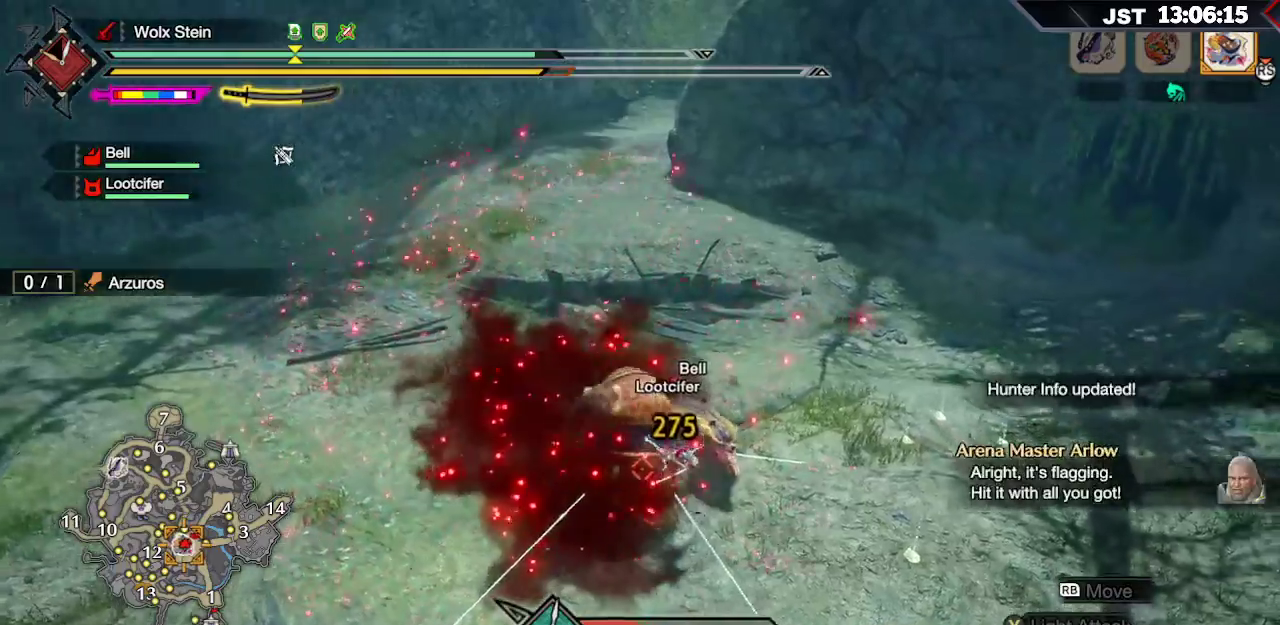
{"buttons": [], "left_stick": "up", "right_stick": "center", "events": [[83, "B", "up"], [167, "B", "down"], [267, "B", "up"], [350, "B", "down"], [433, "B", "up"]]}
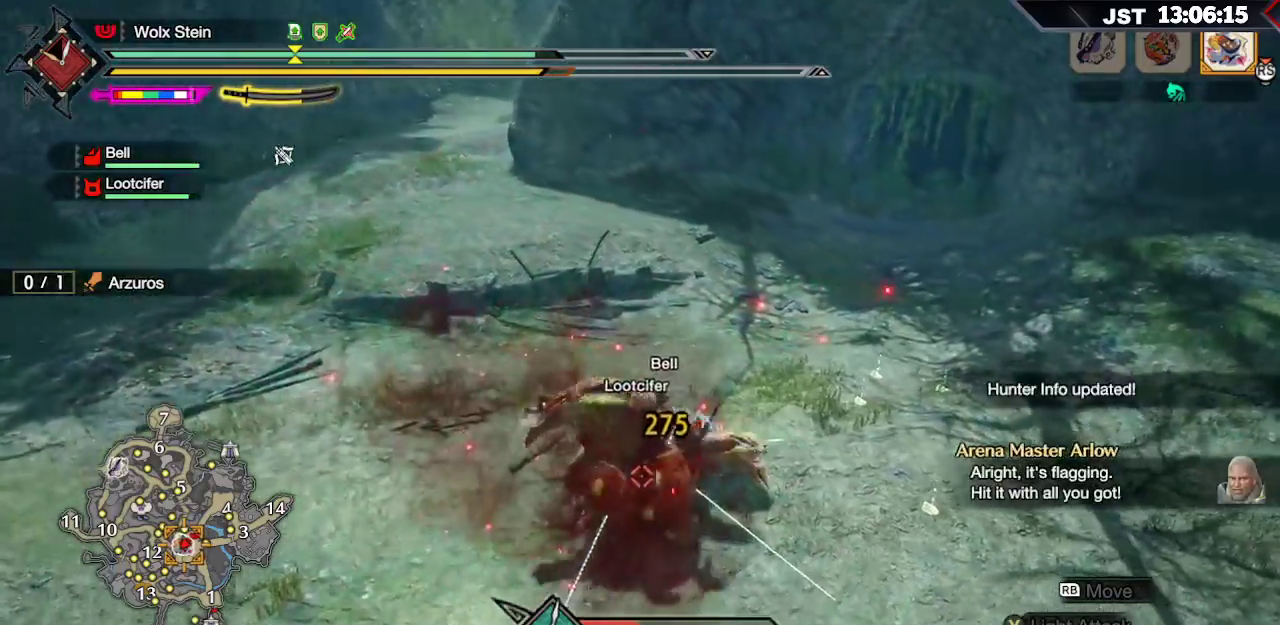
{"buttons": [], "left_stick": "up", "right_stick": "center", "events": [[17, "B", "down"], [100, "B", "up"], [183, "B", "down"], [300, "B", "up"], [383, "B", "down"], [483, "B", "up"]]}
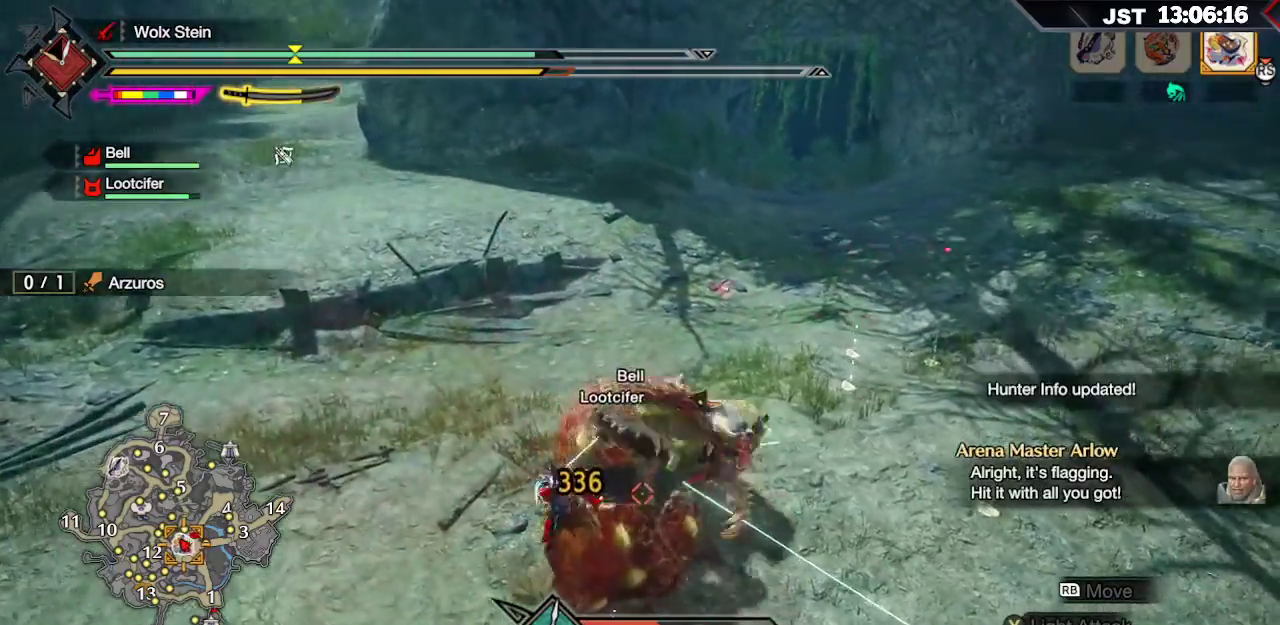
{"buttons": ["B"], "left_stick": "up", "right_stick": "center", "events": [[67, "B", "down"], [183, "B", "up"], [267, "B", "down"], [367, "B", "up"], [450, "B", "down"]]}
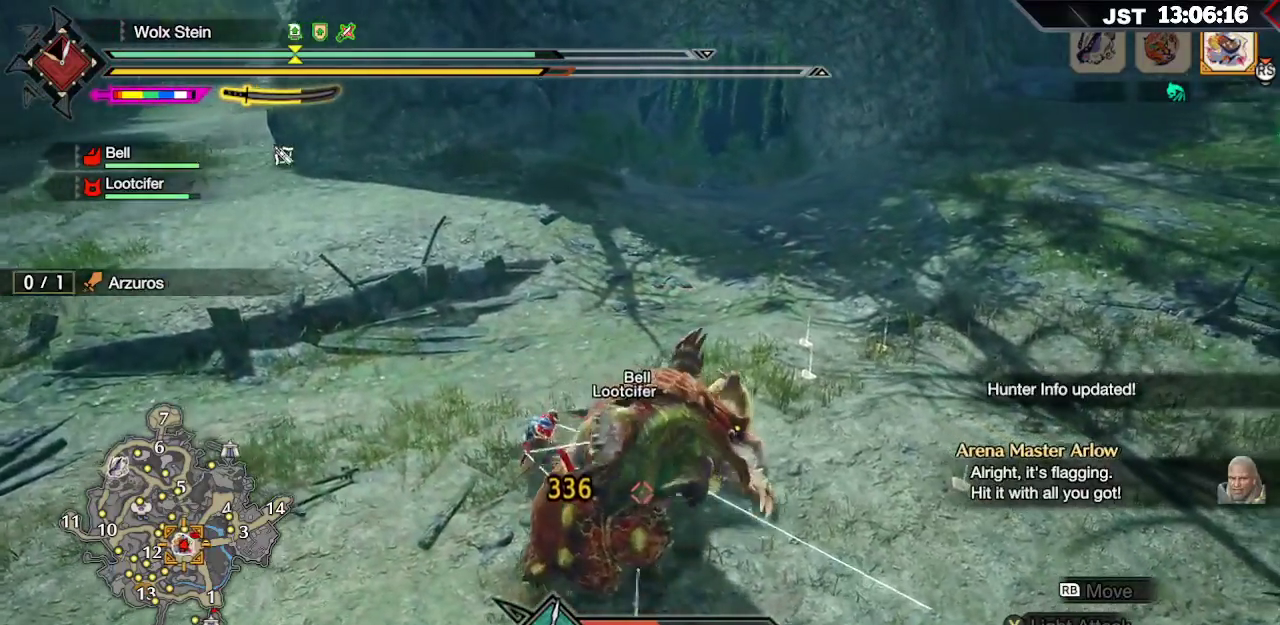
{"buttons": ["B"], "left_stick": "up", "right_stick": "center", "events": [[67, "B", "up"], [217, "A", "down"], [333, "A", "up"], [433, "B", "down"]]}
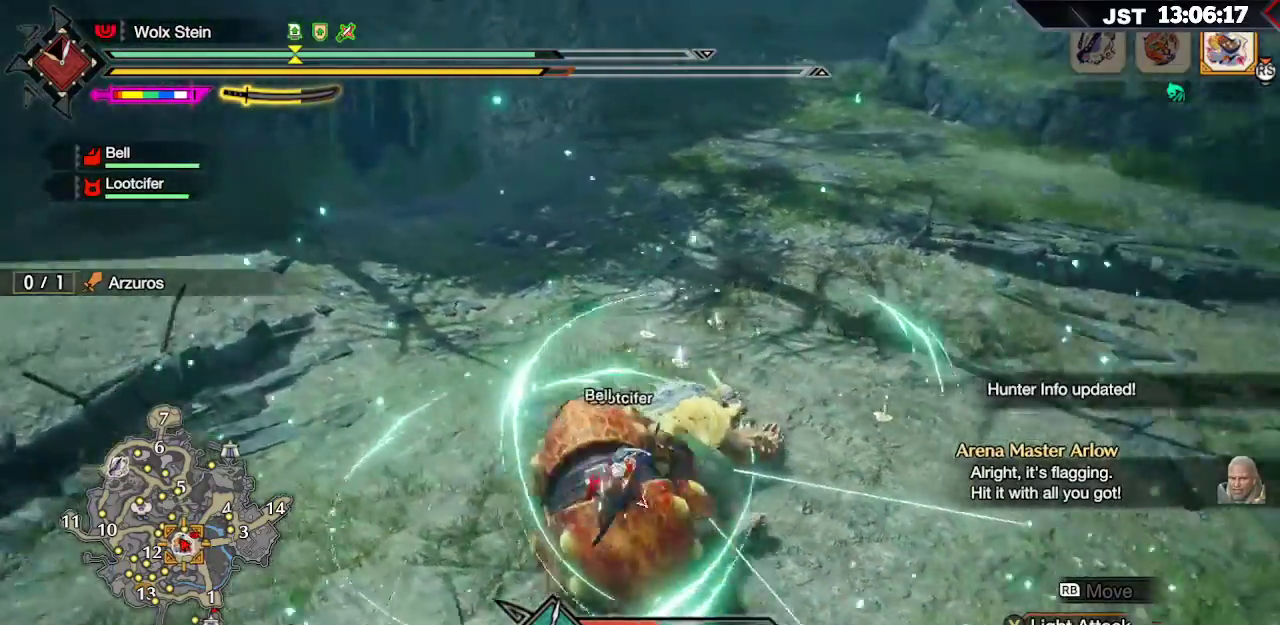
{"buttons": ["B"], "left_stick": "up", "right_stick": "center", "events": [[67, "B", "up"], [133, "B", "down"], [233, "B", "up"], [300, "B", "down"], [400, "B", "up"], [483, "B", "down"]]}
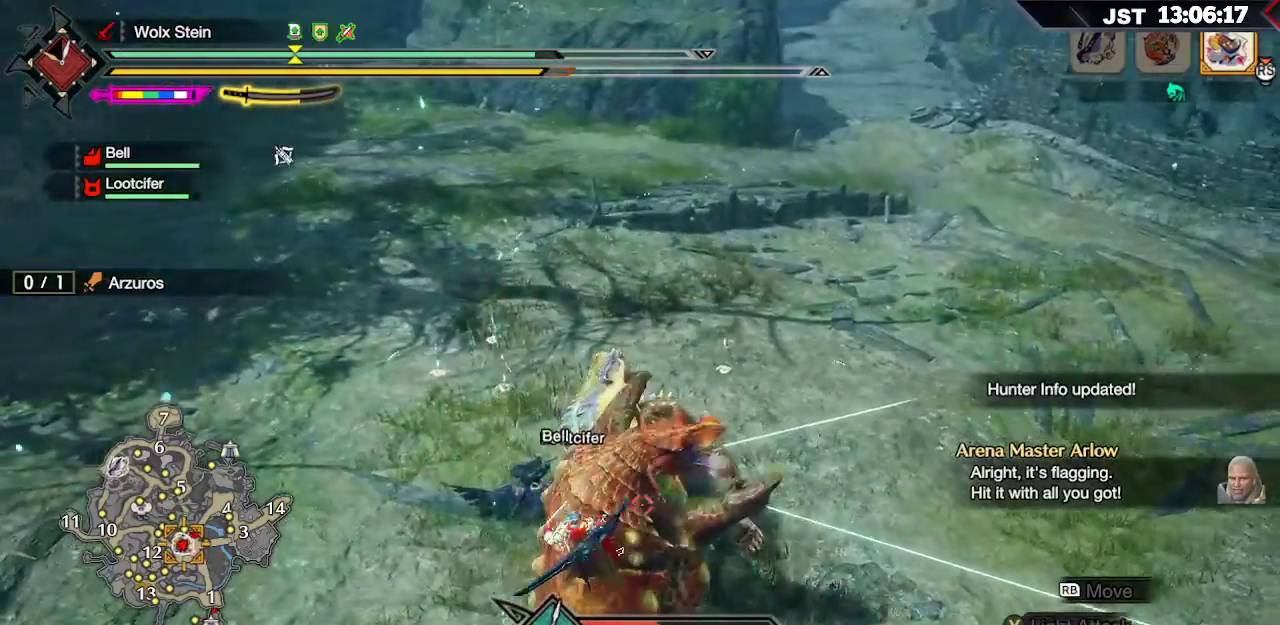
{"buttons": [], "left_stick": "up", "right_stick": "center", "events": [[67, "B", "up"], [133, "B", "down"], [250, "B", "up"], [333, "B", "down"], [433, "B", "up"]]}
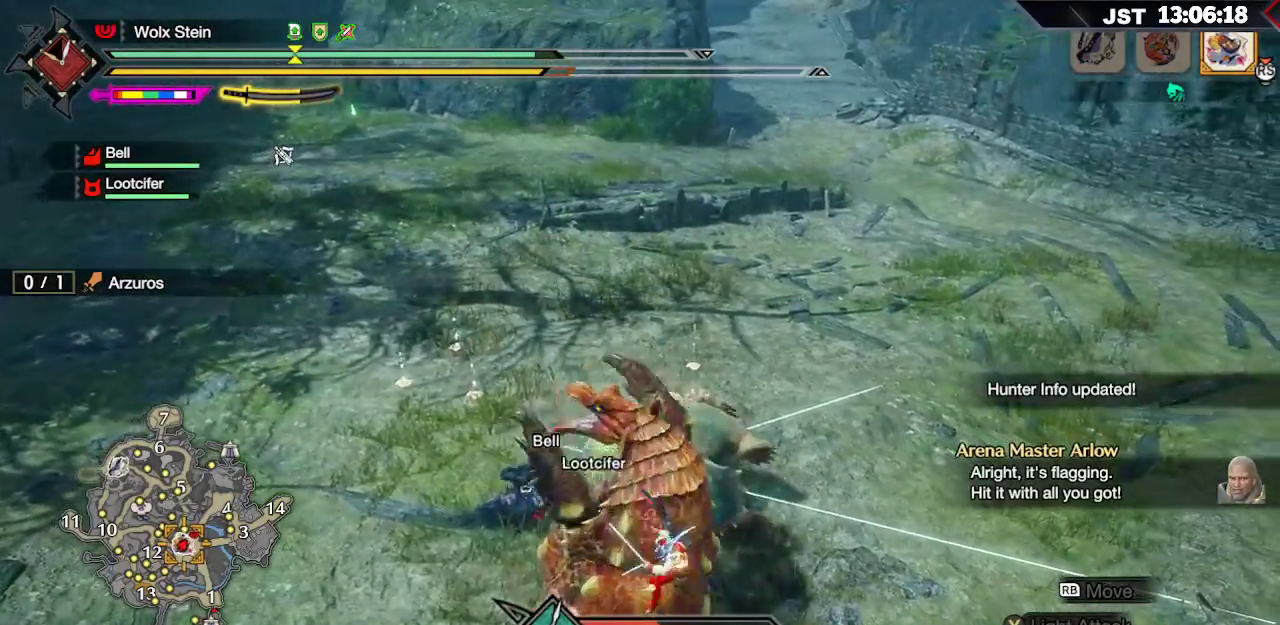
{"buttons": ["B"], "left_stick": "up", "right_stick": "center", "events": [[17, "B", "down"], [117, "B", "up"], [200, "B", "down"], [300, "B", "up"], [400, "B", "down"]]}
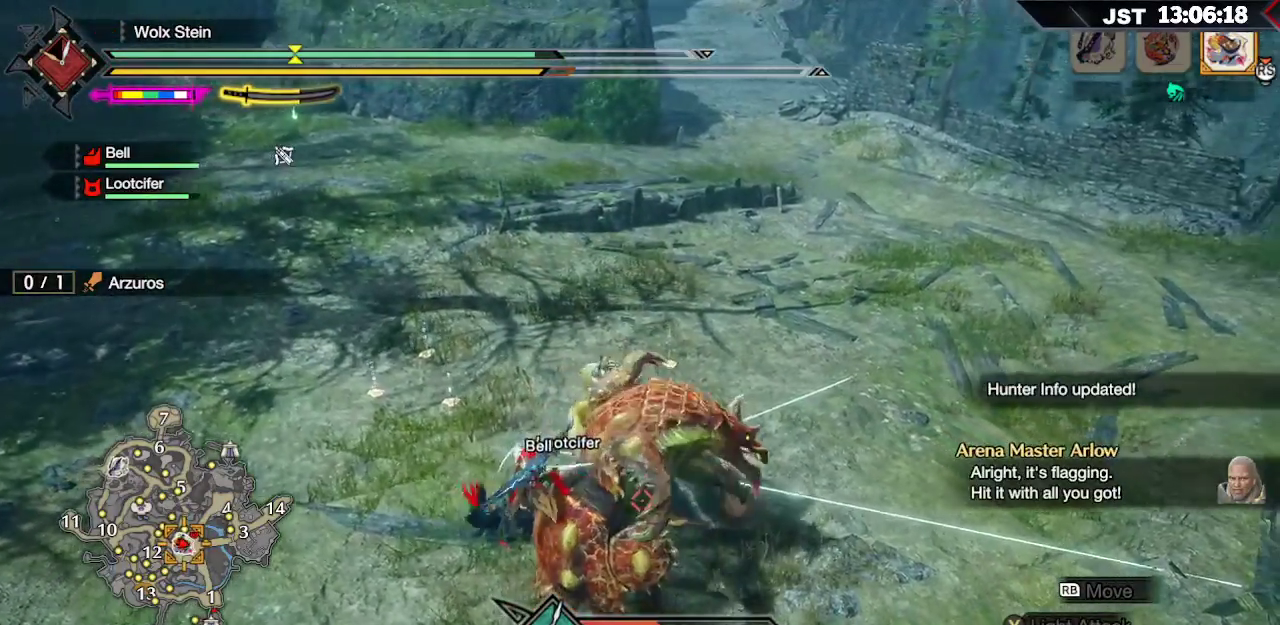
{"buttons": [], "left_stick": "up", "right_stick": "center", "events": [[17, "B", "up"], [100, "B", "down"], [250, "B", "up"], [367, "B", "down"], [500, "B", "up"]]}
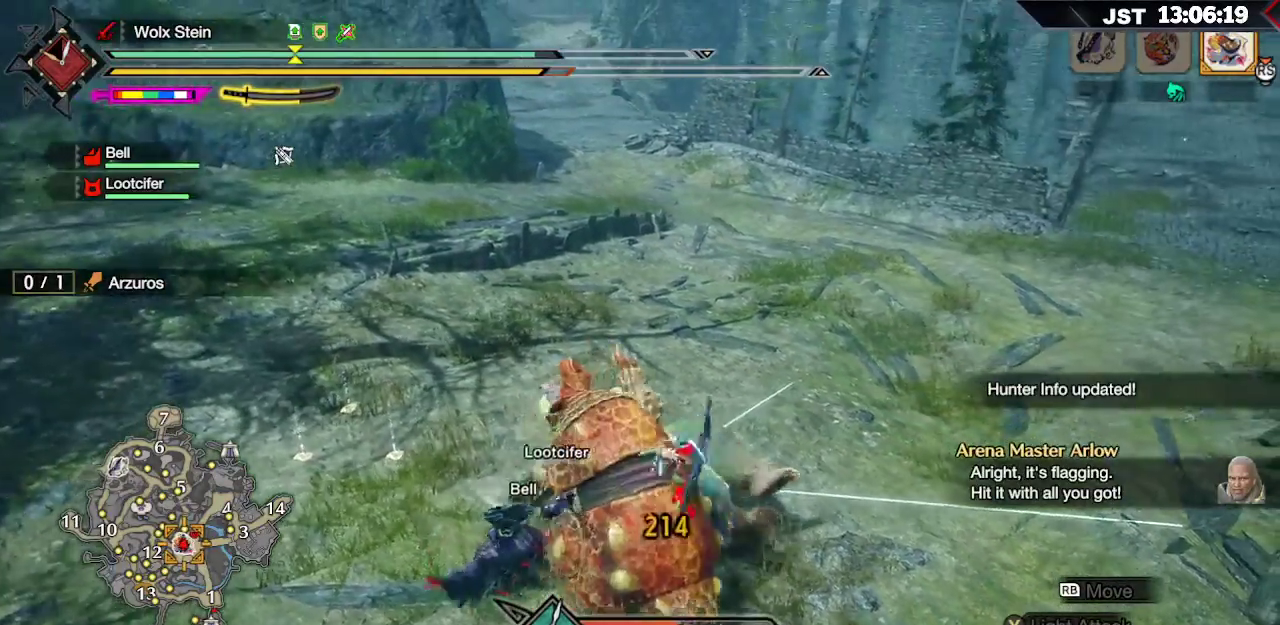
{"buttons": [], "left_stick": "up", "right_stick": "center", "events": [[100, "B", "down"], [233, "B", "up"], [317, "B", "down"], [433, "B", "up"]]}
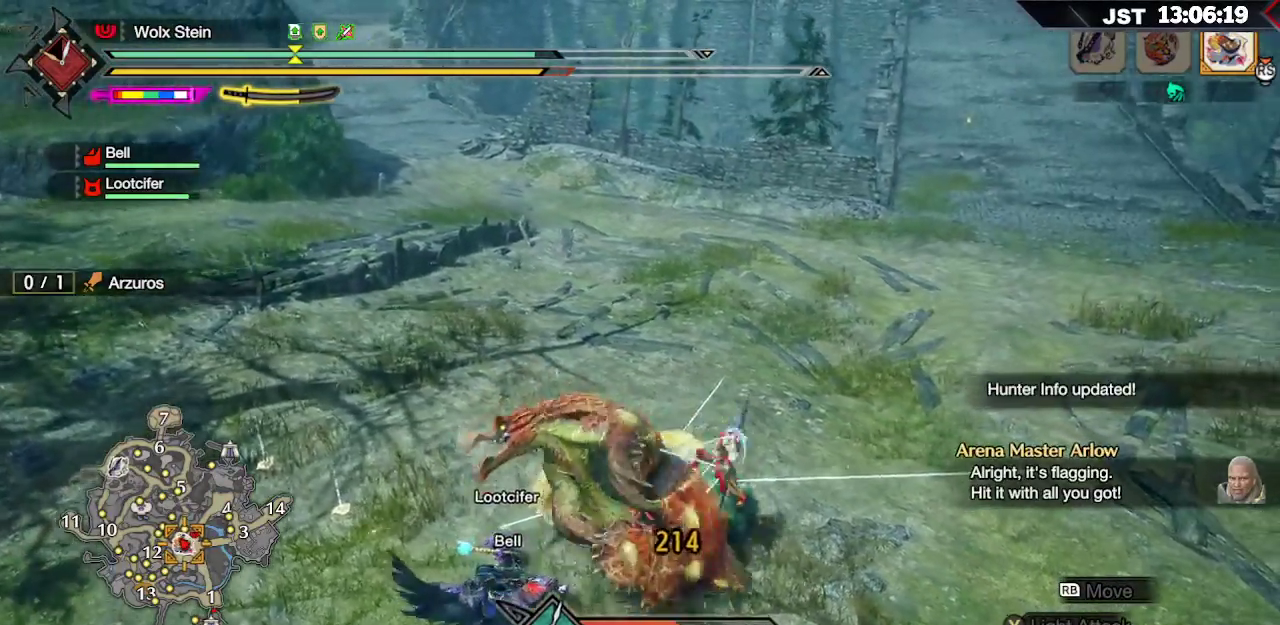
{"buttons": ["B"], "left_stick": "up", "right_stick": "center", "events": [[33, "B", "down"], [150, "B", "up"], [200, "B", "down"], [367, "B", "up"], [450, "B", "down"]]}
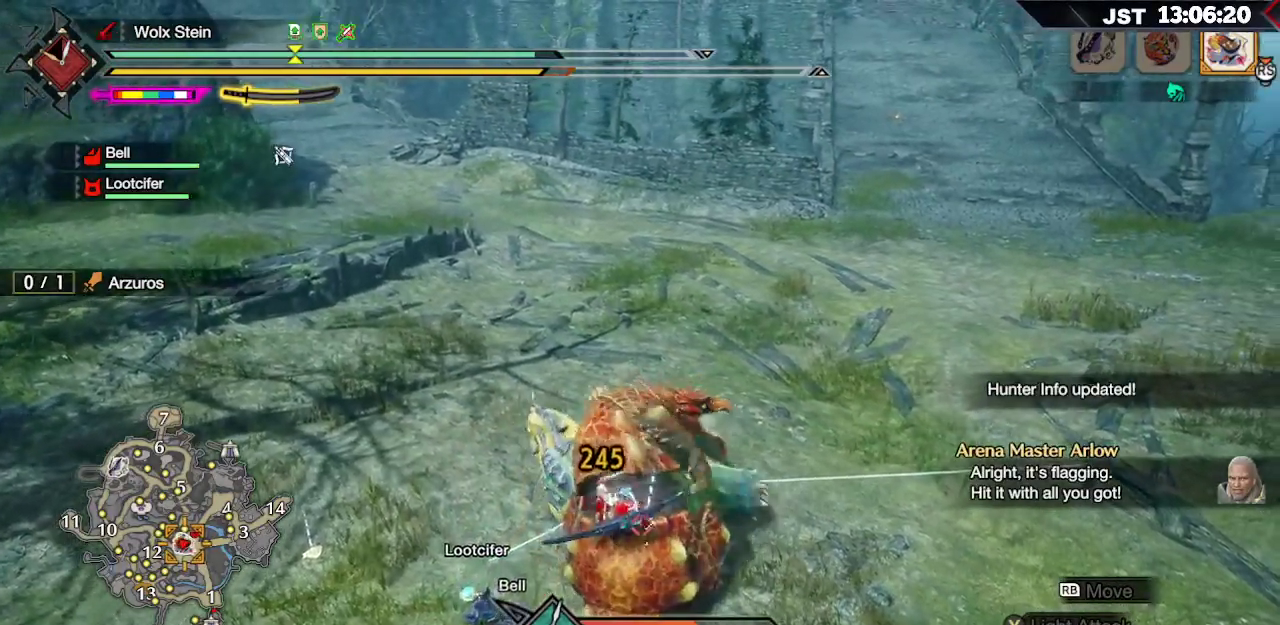
{"buttons": [], "left_stick": "up", "right_stick": "center", "events": [[100, "B", "up"], [183, "B", "down"], [300, "B", "up"], [367, "B", "down"], [500, "B", "up"]]}
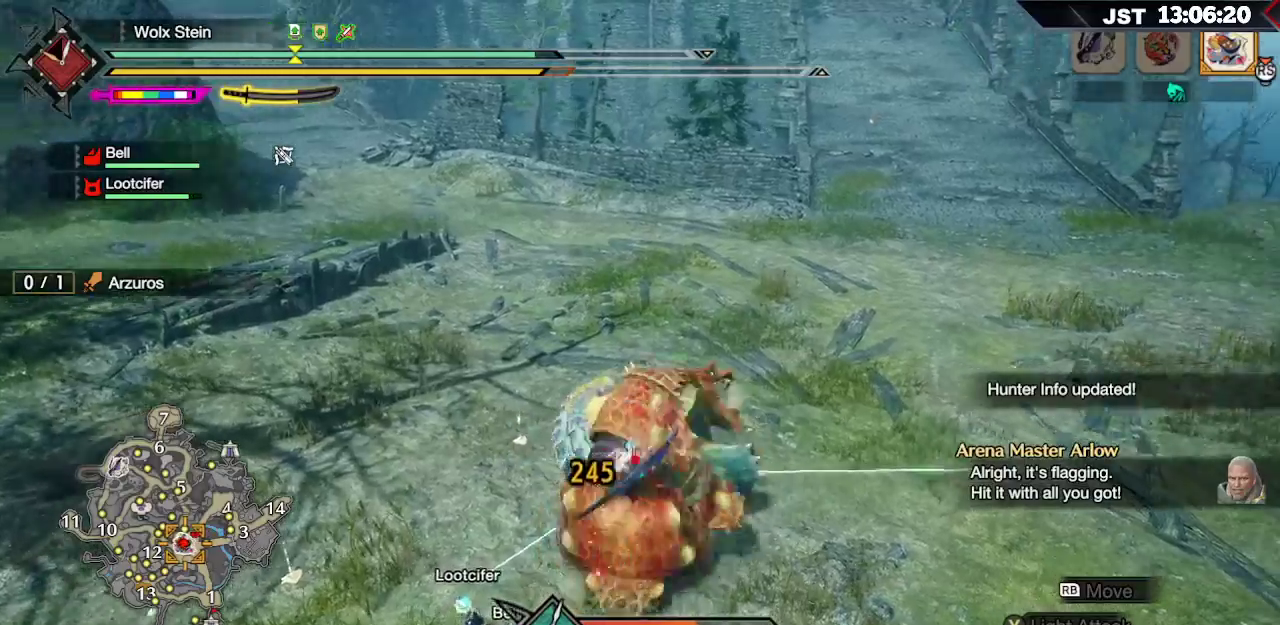
{"buttons": ["B"], "left_stick": "up", "right_stick": "center", "events": [[50, "B", "down"], [200, "B", "up"], [267, "B", "down"], [400, "B", "up"], [450, "B", "down"]]}
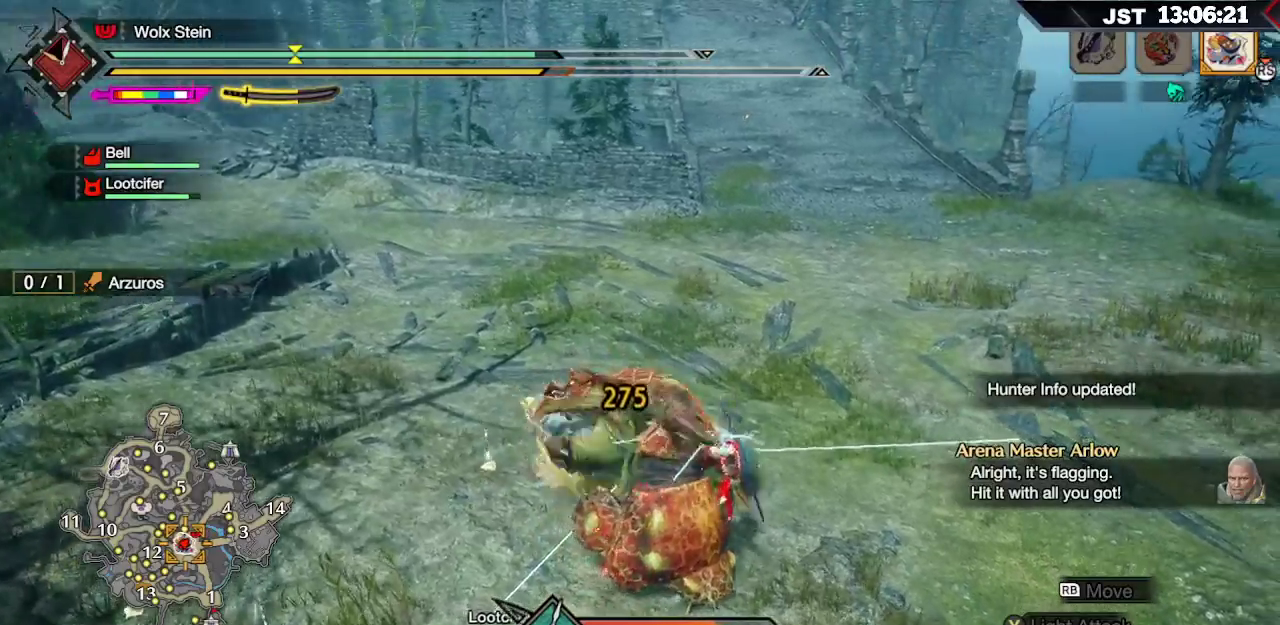
{"buttons": ["B"], "left_stick": "up", "right_stick": "center", "events": [[67, "B", "up"], [200, "A", "down"], [350, "A", "up"], [450, "B", "down"]]}
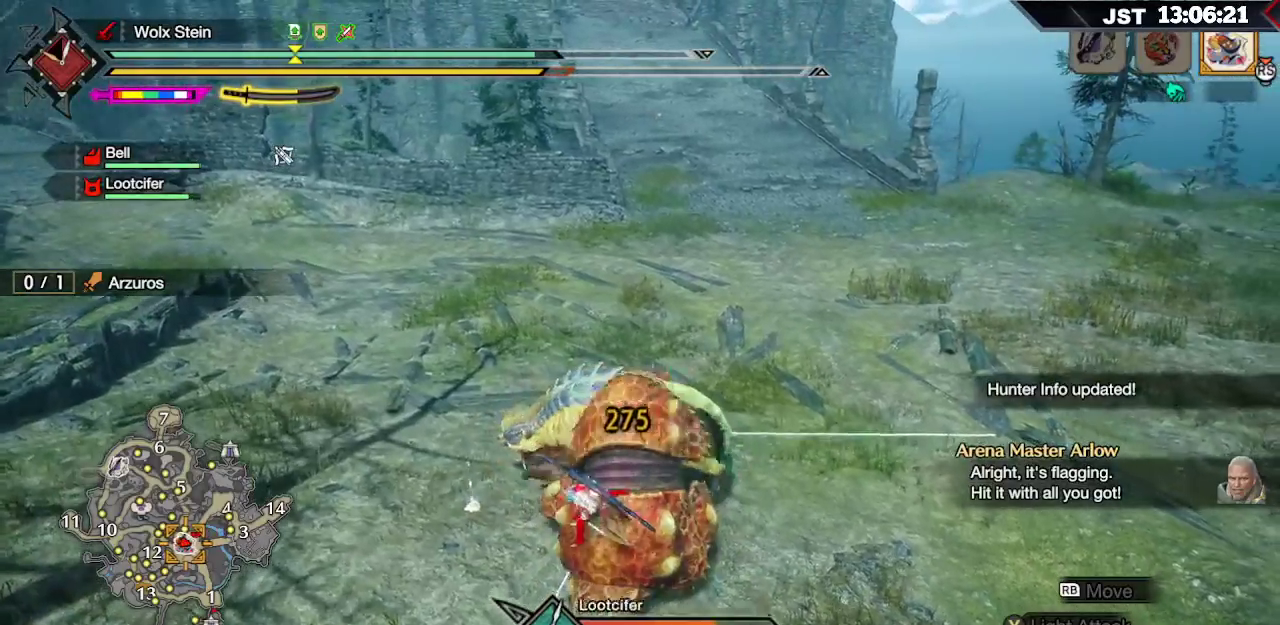
{"buttons": ["B"], "left_stick": "up", "right_stick": "center", "events": [[67, "B", "up"], [117, "B", "down"], [233, "B", "up"], [283, "B", "down"], [433, "B", "up"], [483, "B", "down"]]}
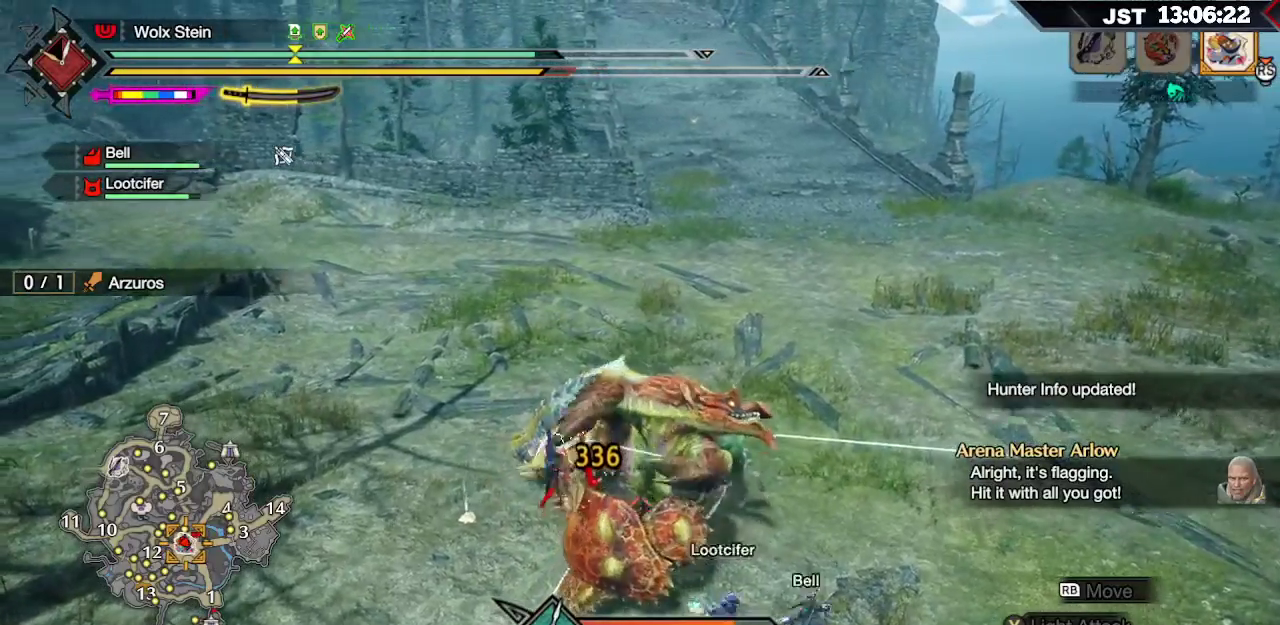
{"buttons": [], "left_stick": "up", "right_stick": "center", "events": [[117, "B", "up"], [167, "B", "down"], [250, "B", "up"], [367, "A", "down"], [483, "A", "up"]]}
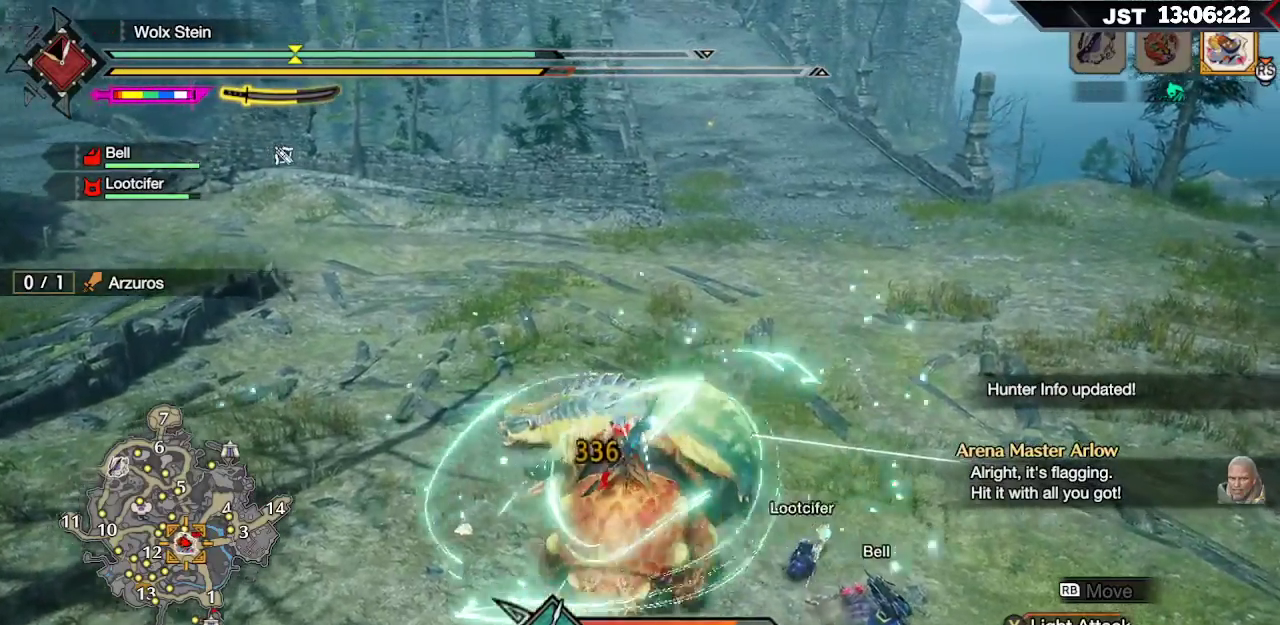
{"buttons": ["B"], "left_stick": "up", "right_stick": "center"}
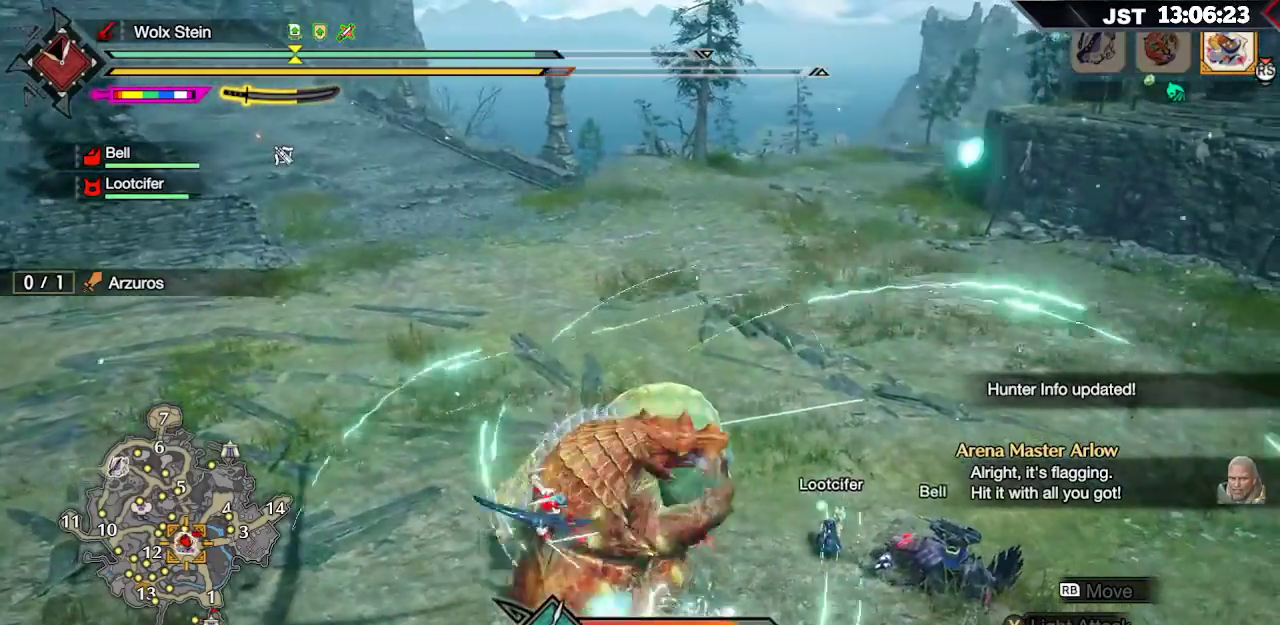
{"buttons": ["B"], "left_stick": "up", "right_stick": "center", "events": [[33, "B", "up"], [100, "B", "down"], [217, "B", "up"], [283, "B", "down"], [450, "B", "up"], [500, "B", "down"]]}
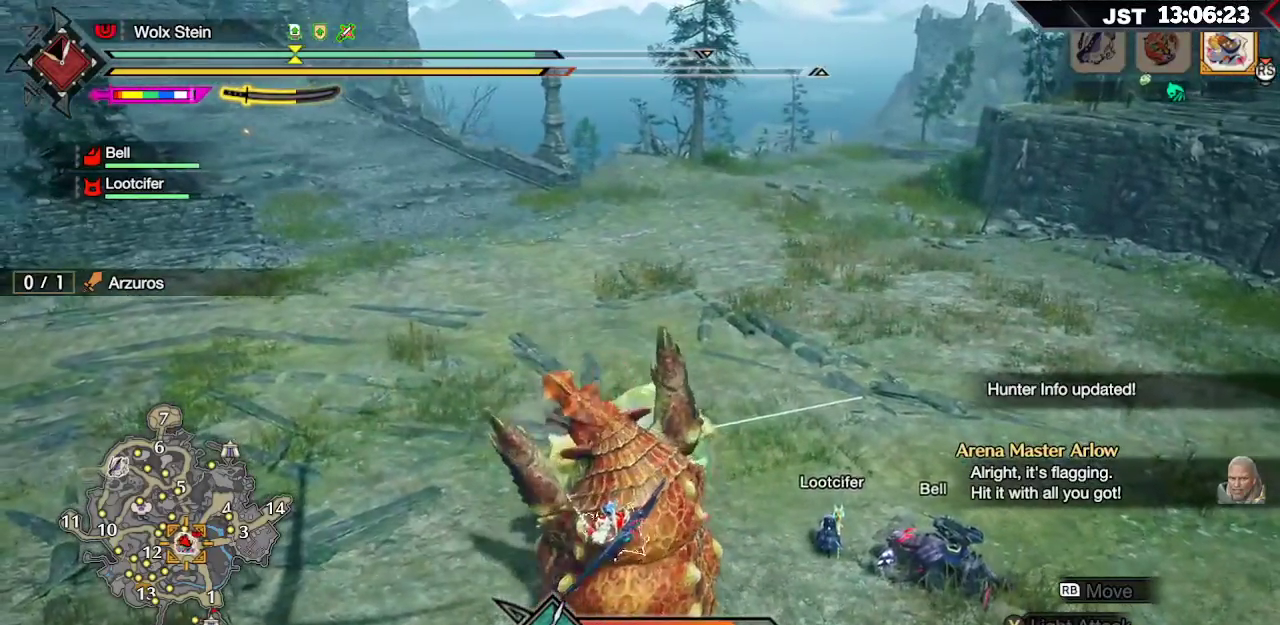
{"buttons": ["B"], "left_stick": "up", "right_stick": "center", "events": [[150, "B", "up"], [217, "B", "down"], [367, "B", "up"], [417, "B", "down"]]}
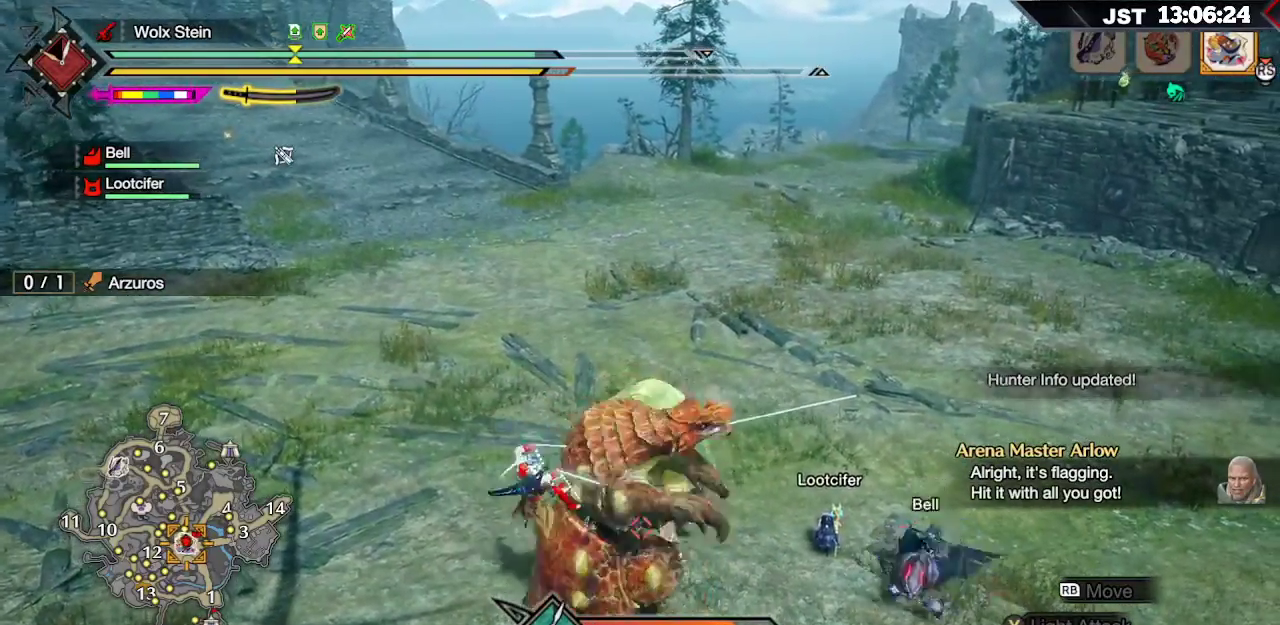
{"buttons": ["B"], "left_stick": "up", "right_stick": "center", "events": [[83, "B", "up"], [167, "B", "down"], [300, "B", "up"], [367, "B", "down"]]}
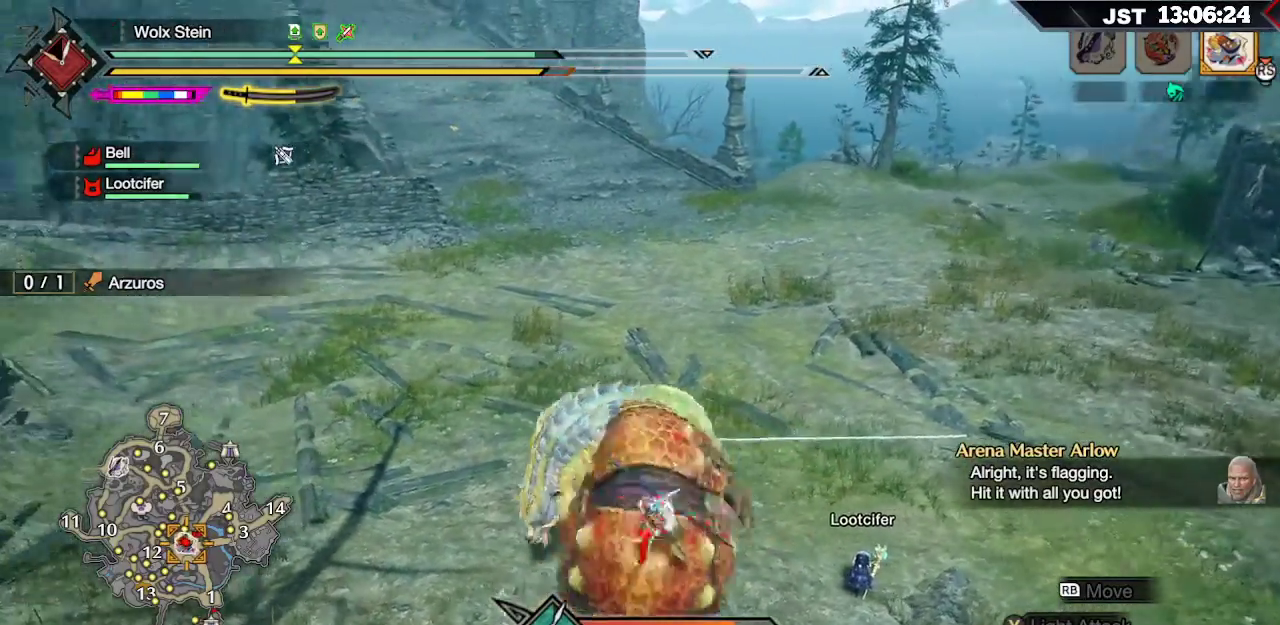
{"buttons": [], "left_stick": "up", "right_stick": "center", "events": [[17, "B", "up"], [100, "B", "down"], [250, "B", "up"], [333, "B", "down"], [450, "B", "up"]]}
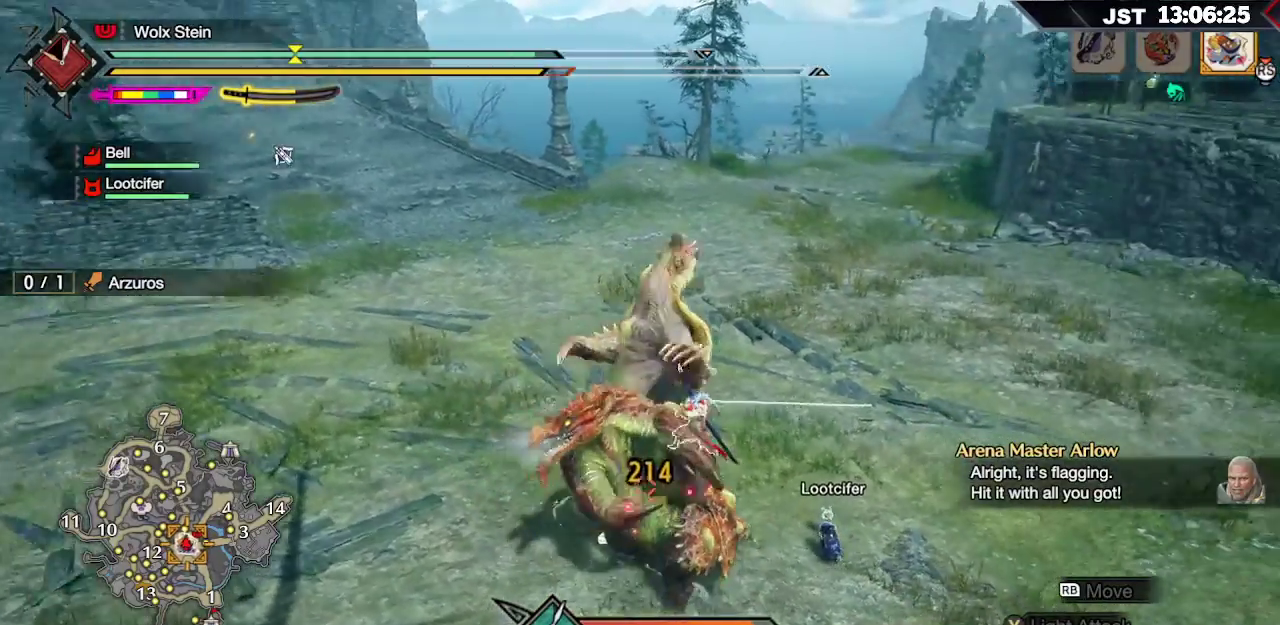
{"buttons": ["B"], "left_stick": "up", "right_stick": "center", "events": [[17, "B", "down"], [167, "B", "up"], [233, "B", "down"], [383, "B", "up"], [450, "B", "down"]]}
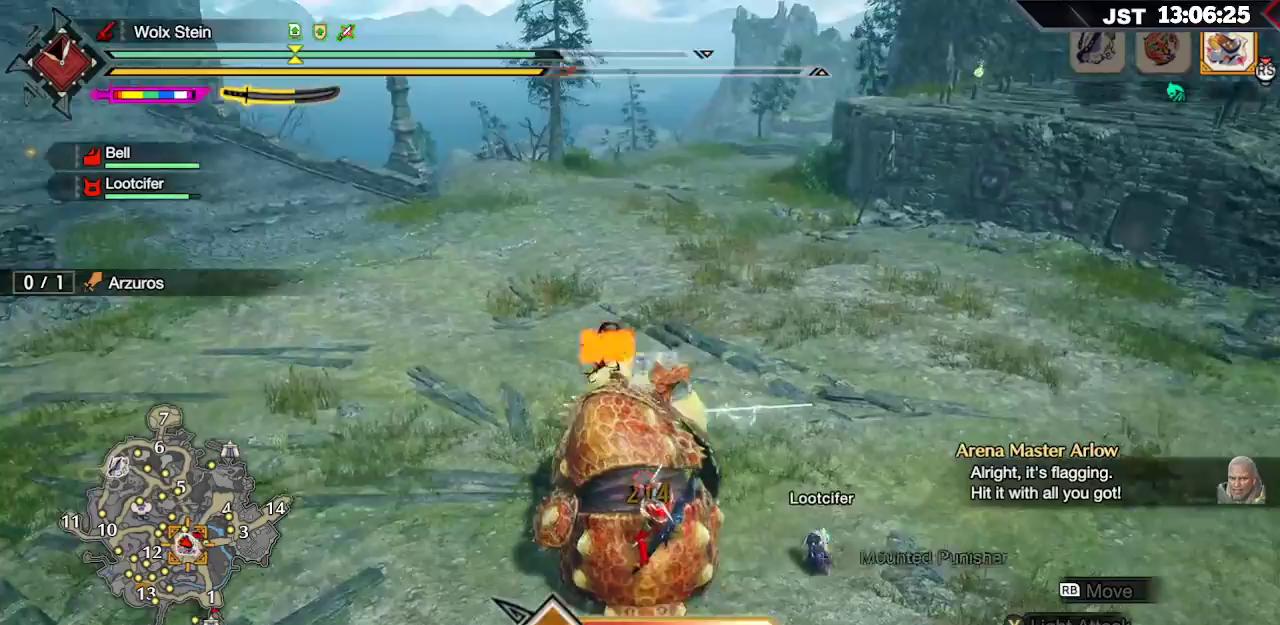
{"buttons": ["B"], "left_stick": "up", "right_stick": "center", "events": [[67, "B", "up"], [133, "B", "down"], [267, "B", "up"], [333, "B", "down"], [433, "B", "up"], [500, "B", "down"]]}
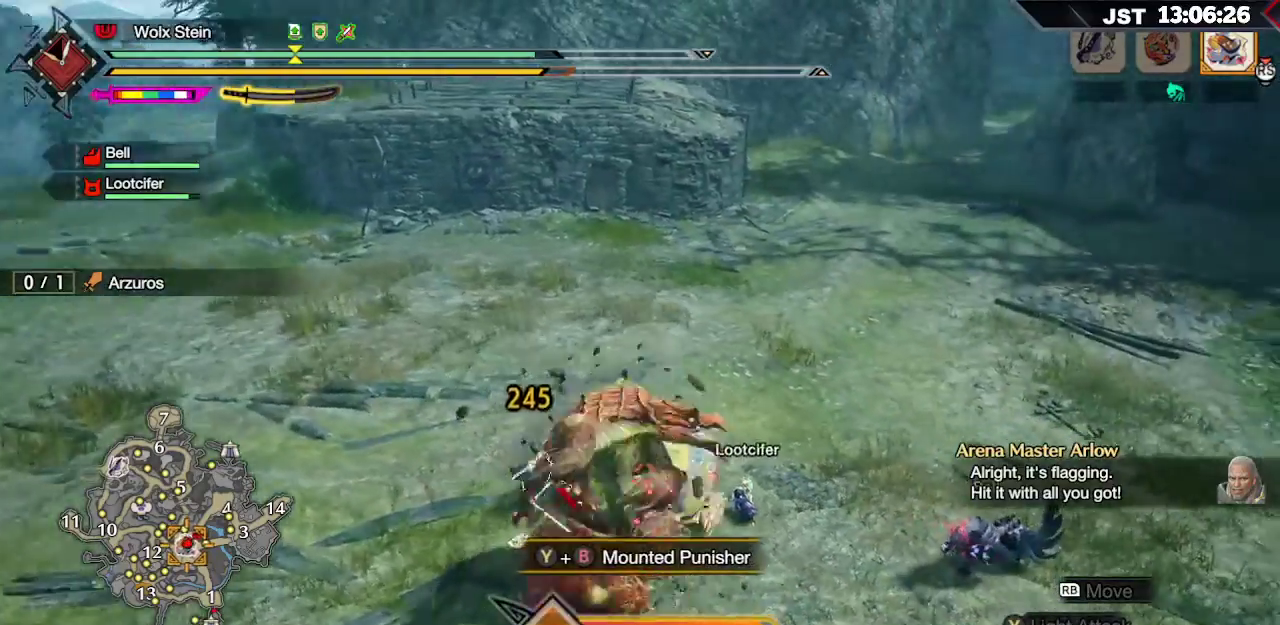
{"buttons": [], "left_stick": "up", "right_stick": "center", "events": [[117, "B", "up"], [183, "B", "down"], [283, "B", "up"], [333, "B", "down"], [467, "B", "up"]]}
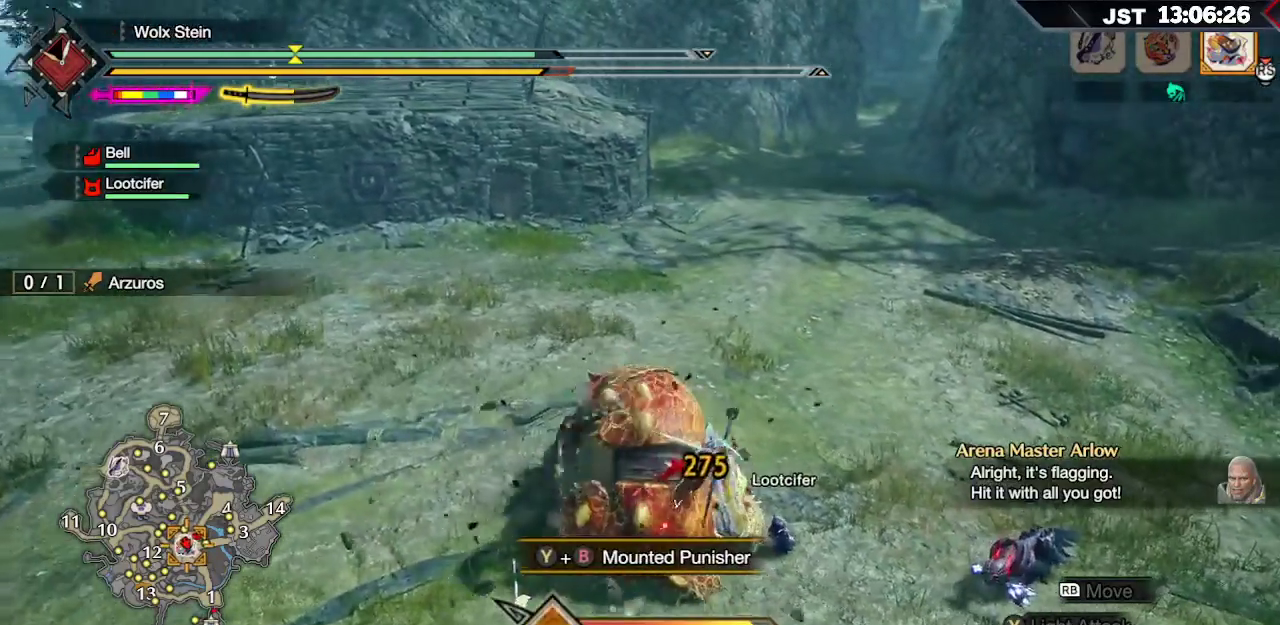
{"buttons": ["B"], "left_stick": "up", "right_stick": "center", "events": [[17, "B", "down"], [167, "B", "up"], [217, "B", "down"], [350, "B", "up"], [400, "B", "down"]]}
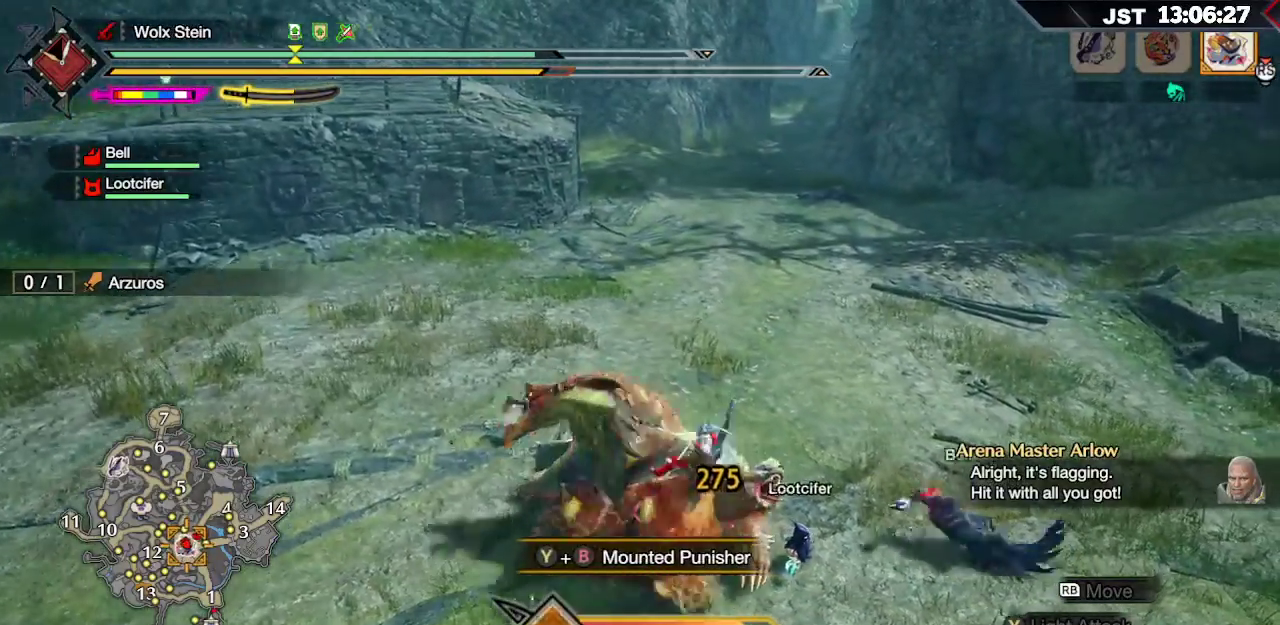
{"buttons": ["B"], "left_stick": "up", "right_stick": "center", "events": [[33, "B", "up"], [83, "B", "down"], [217, "B", "up"], [267, "B", "down"], [417, "B", "up"], [483, "B", "down"]]}
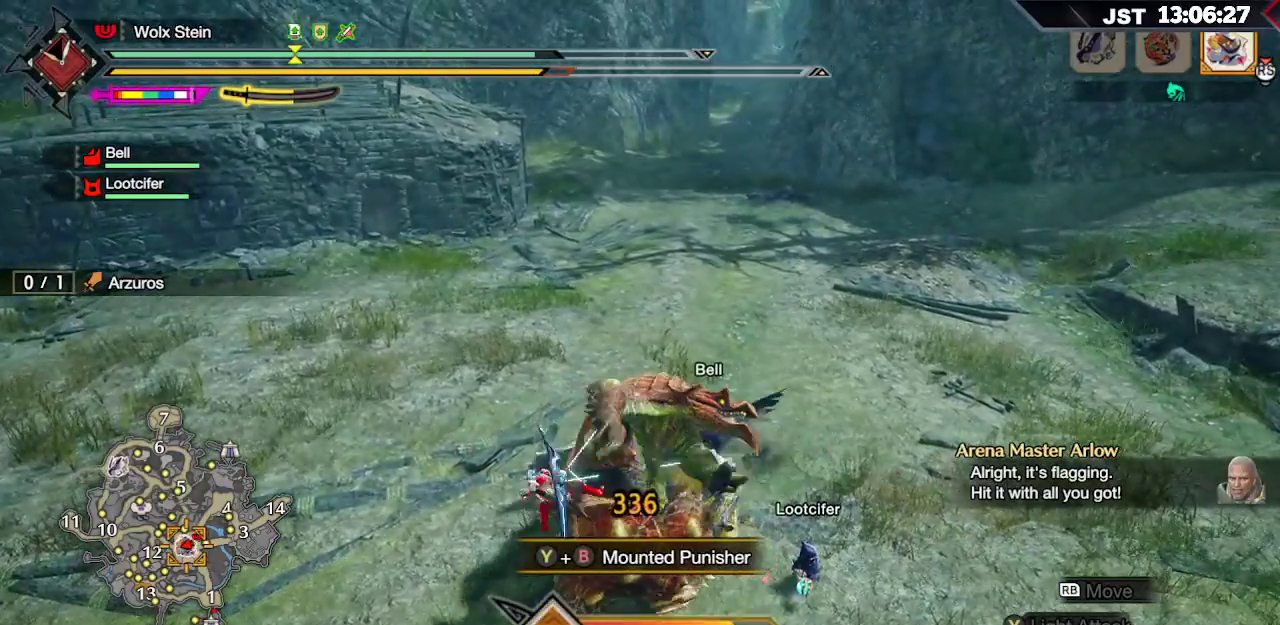
{"buttons": [], "left_stick": "up", "right_stick": "center"}